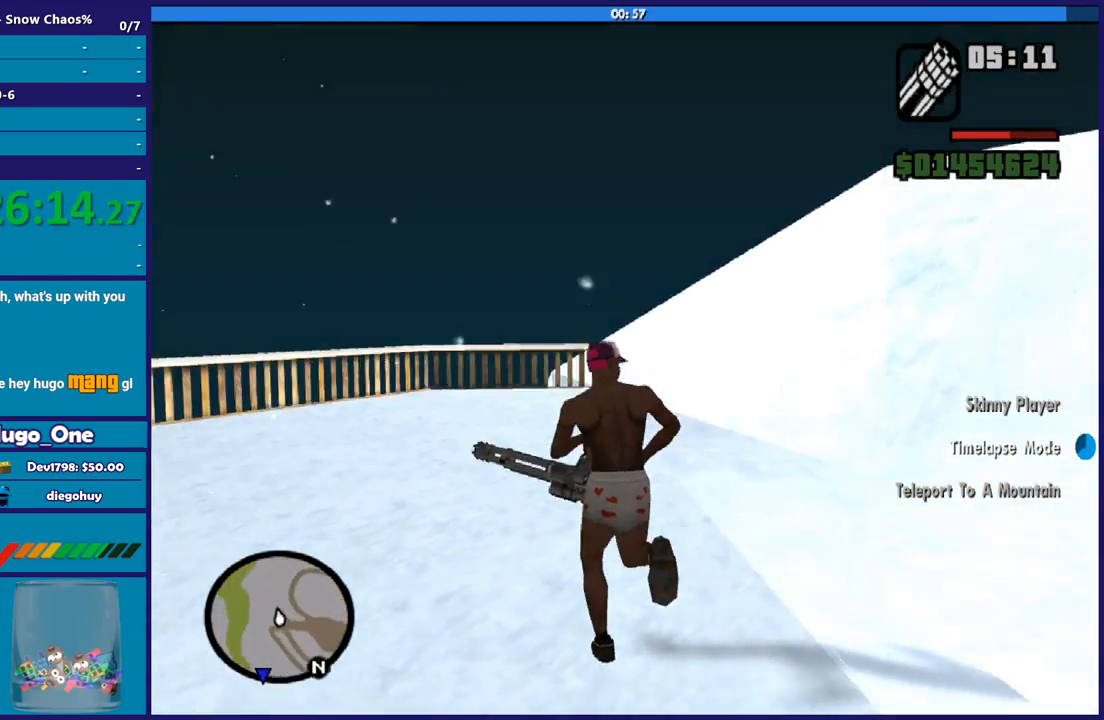
Gameplay with a controller (Xbox layout); each line is a JSON object with the inputs held at the frame after it. "button_events" lists button changes between this image and that frame as [ms after this image, input, new state], when the widget could be followed in between (sticks are given only as held states).
{"buttons": [], "left_stick": "up", "right_stick": "right", "button_events": [[100, "L1", "down"], [266, "L1", "up"]]}
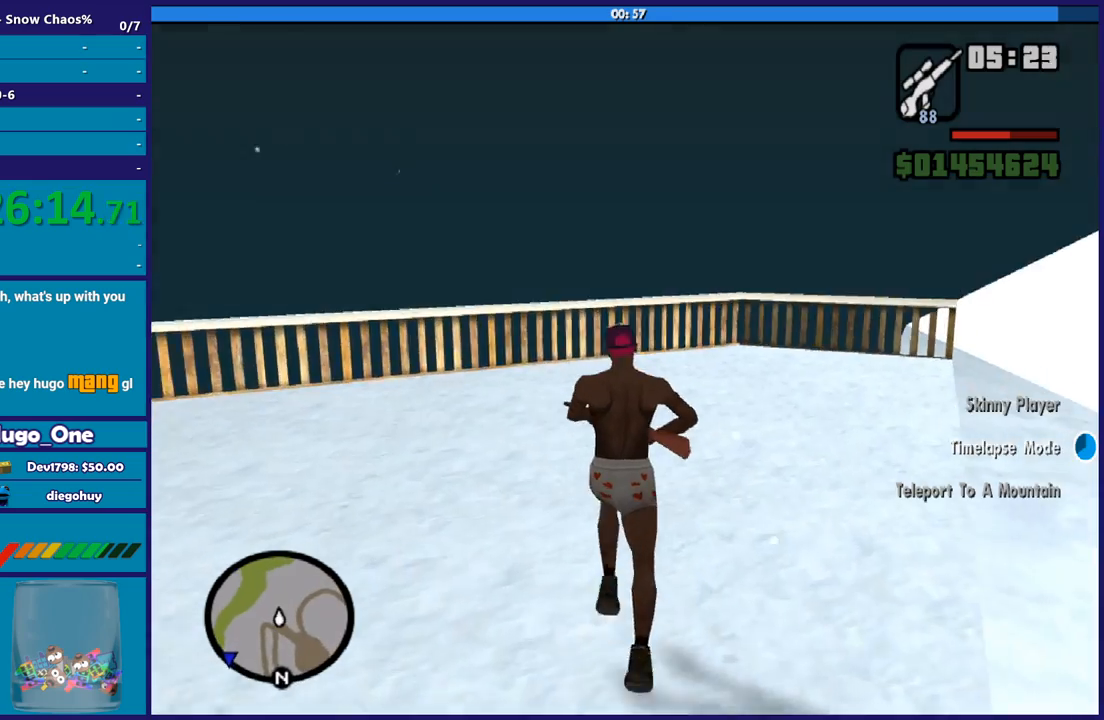
{"buttons": ["L1"], "left_stick": "up-left", "right_stick": "left", "button_events": [[434, "L1", "down"]]}
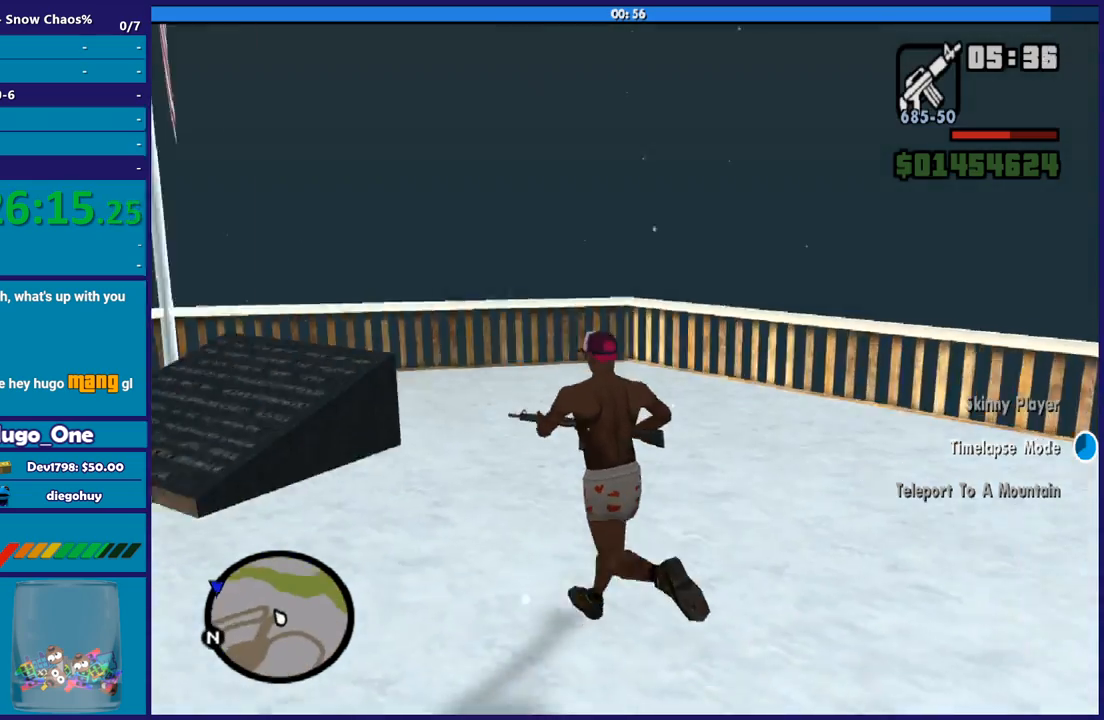
{"buttons": [], "left_stick": "up-left", "right_stick": "center", "button_events": [[66, "L1", "up"], [166, "A", "down"], [266, "A", "up"], [367, "A", "down"], [467, "A", "up"]]}
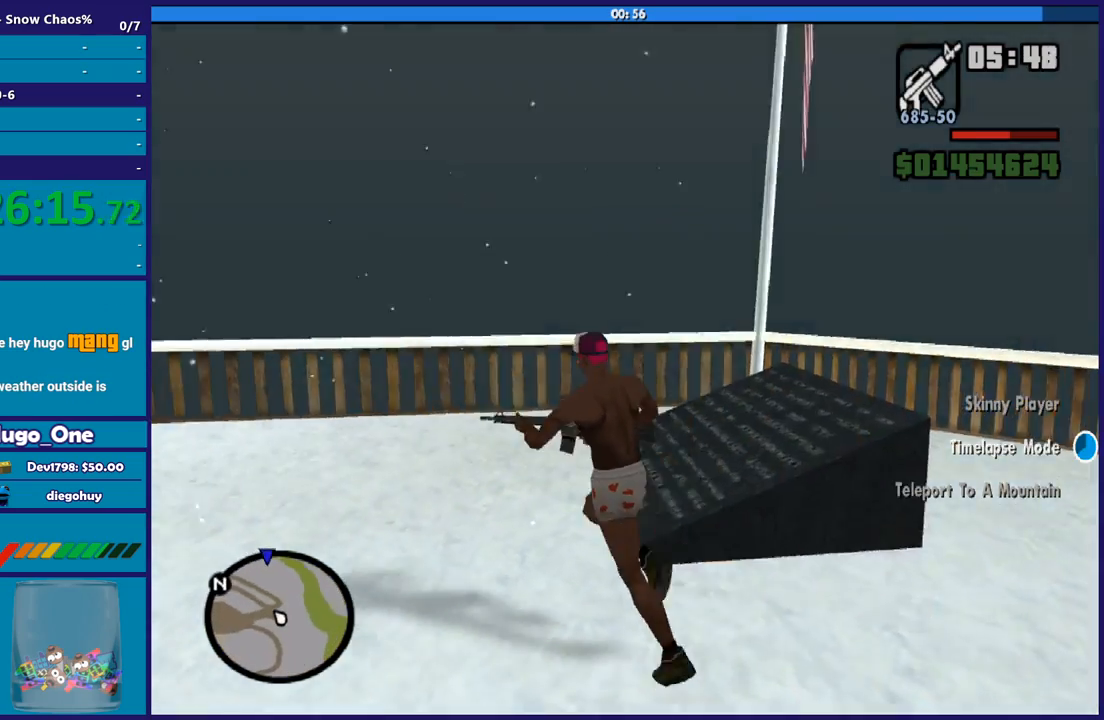
{"buttons": ["A"], "left_stick": "up-left", "right_stick": "center", "button_events": [[33, "A", "down"], [167, "A", "up"], [234, "A", "down"], [267, "L1", "down"], [367, "A", "up"], [434, "L1", "up"], [467, "A", "down"]]}
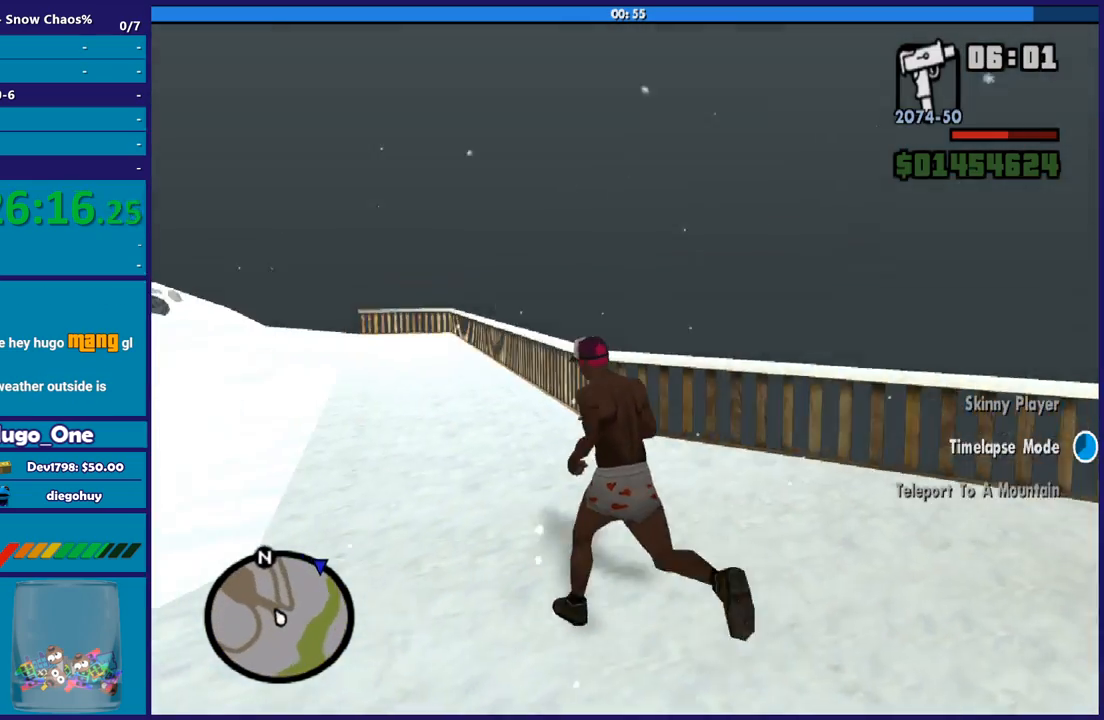
{"buttons": [], "left_stick": "up", "right_stick": "center", "button_events": [[66, "A", "up"], [166, "A", "down"], [266, "A", "up"], [367, "A", "down"], [467, "A", "up"]]}
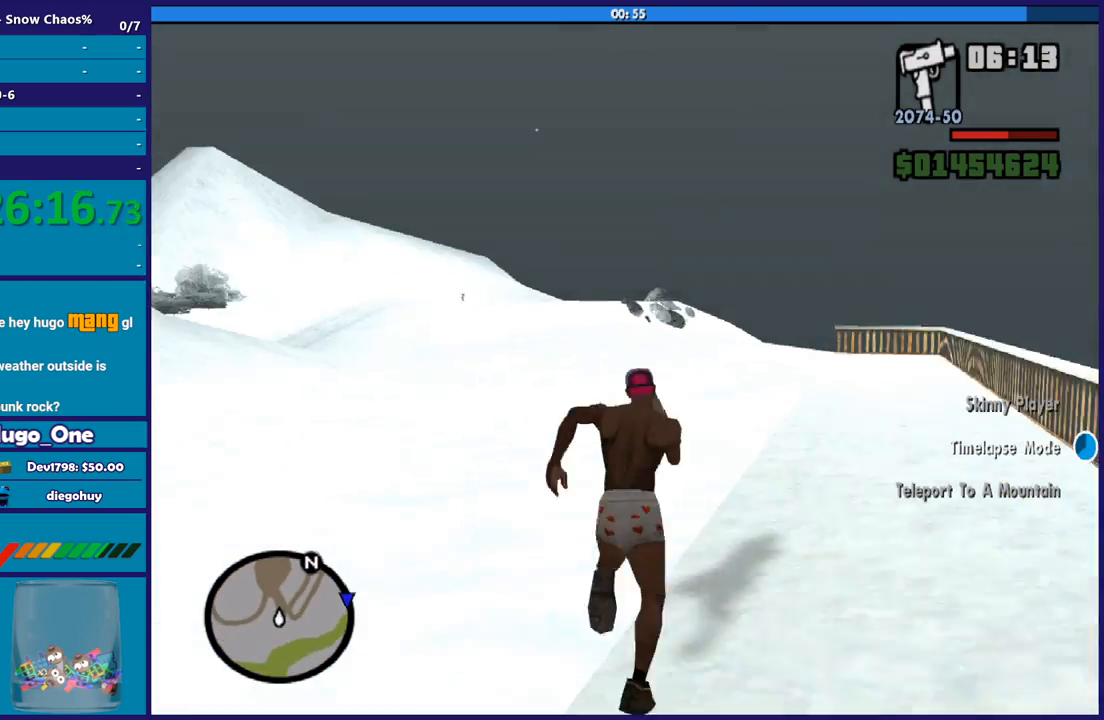
{"buttons": ["A"], "left_stick": "up", "right_stick": "center", "button_events": [[67, "A", "down"], [167, "A", "up"], [234, "A", "down"], [367, "A", "up"], [467, "A", "down"]]}
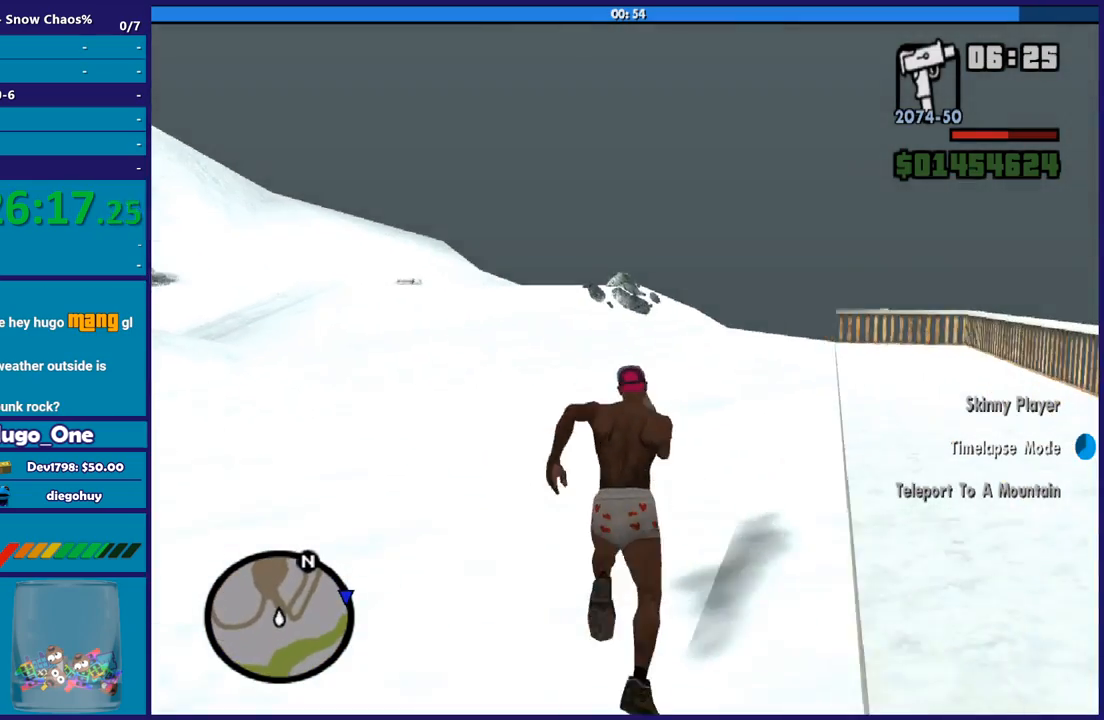
{"buttons": [], "left_stick": "up", "right_stick": "center", "button_events": [[66, "A", "up"], [166, "A", "down"], [266, "A", "up"], [367, "A", "down"], [467, "A", "up"]]}
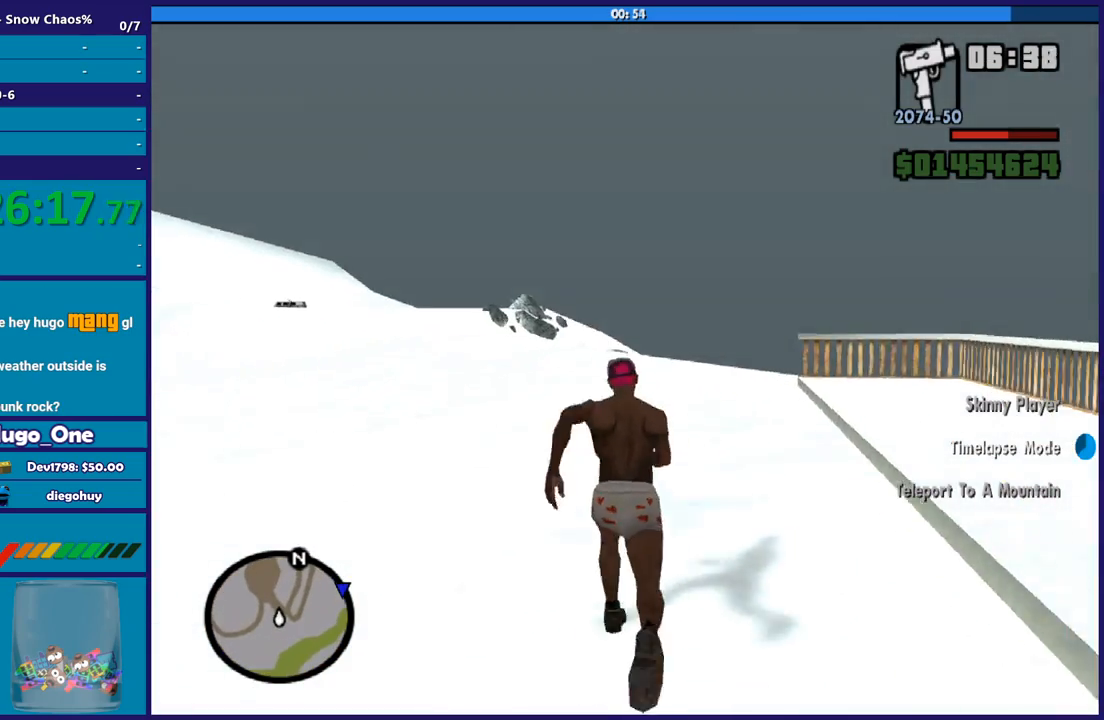
{"buttons": ["A"], "left_stick": "up", "right_stick": "center", "button_events": [[67, "A", "down"], [167, "A", "up"], [267, "A", "down"], [367, "A", "up"], [467, "A", "down"]]}
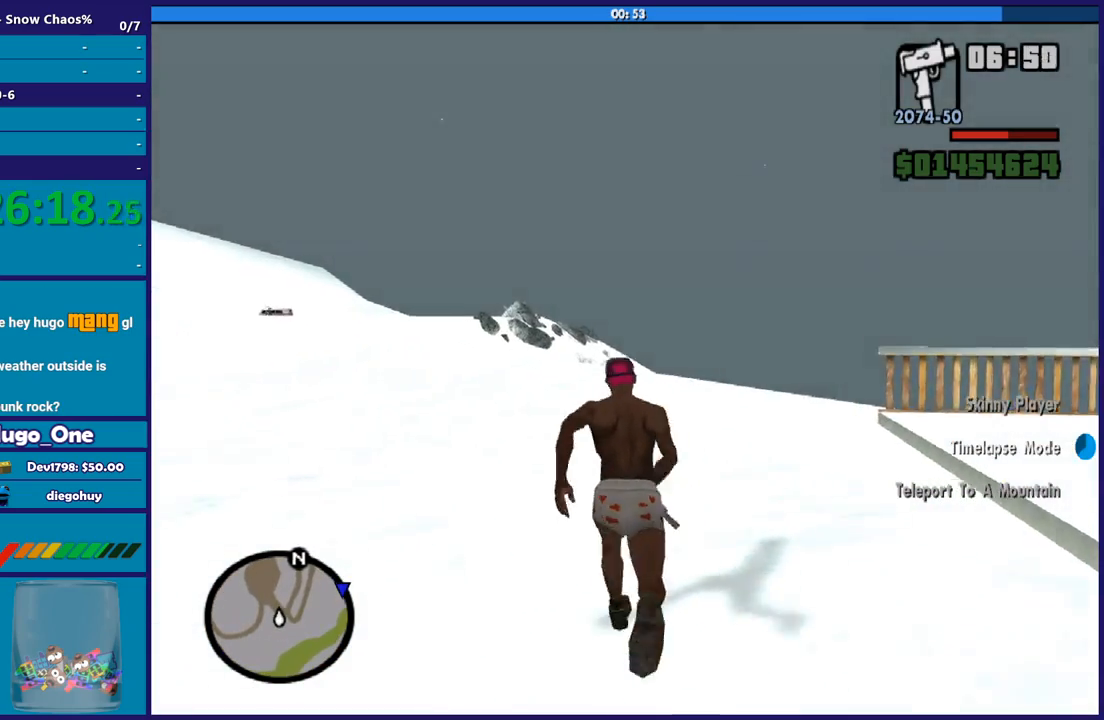
{"buttons": [], "left_stick": "up", "right_stick": "center", "button_events": [[66, "A", "up"], [133, "A", "down"], [233, "A", "up"], [333, "A", "down"], [433, "A", "up"]]}
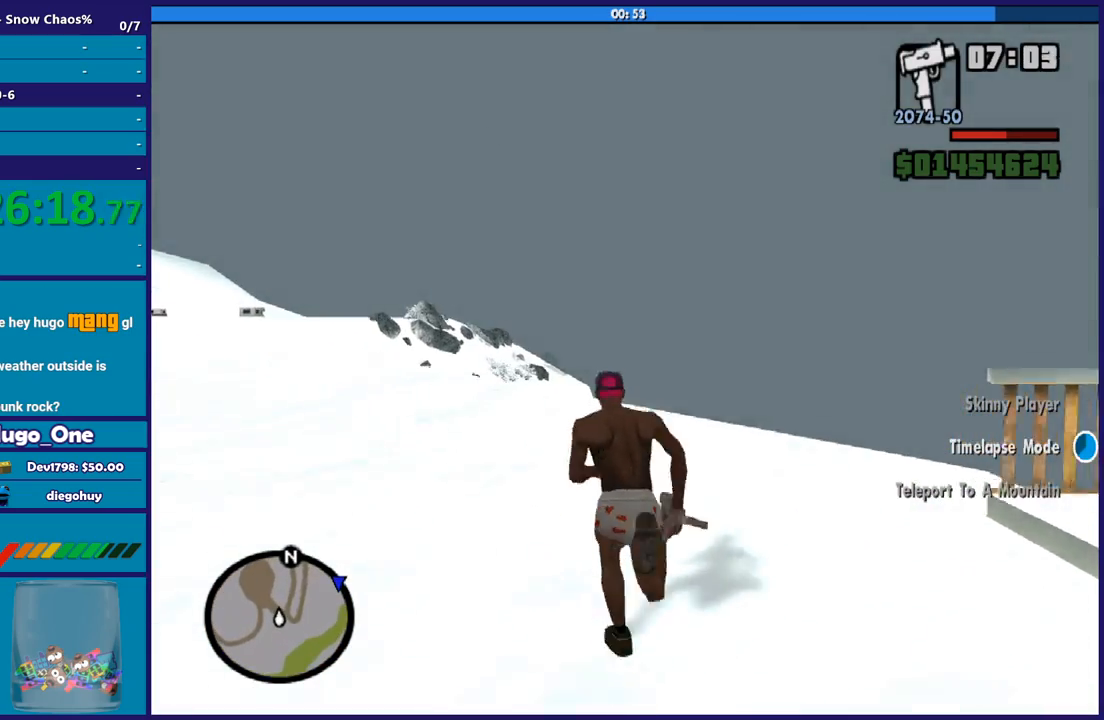
{"buttons": [], "left_stick": "up", "right_stick": "down", "button_events": [[33, "A", "down"], [133, "A", "up"]]}
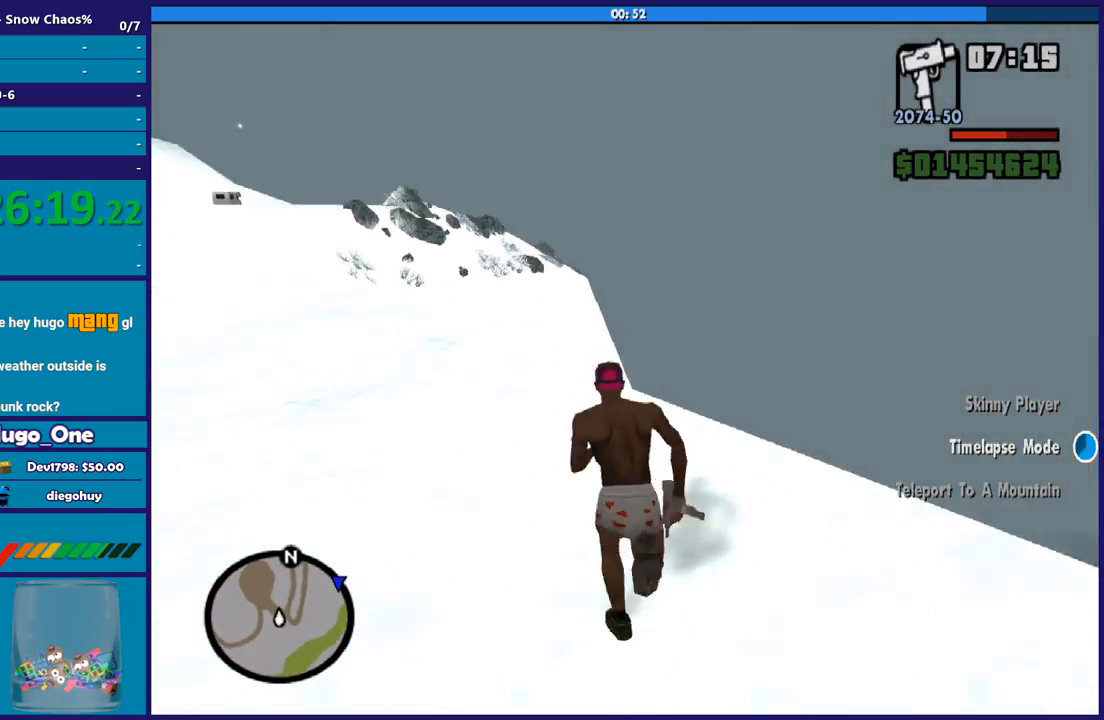
{"buttons": [], "left_stick": "up-left", "right_stick": "down-left", "button_events": []}
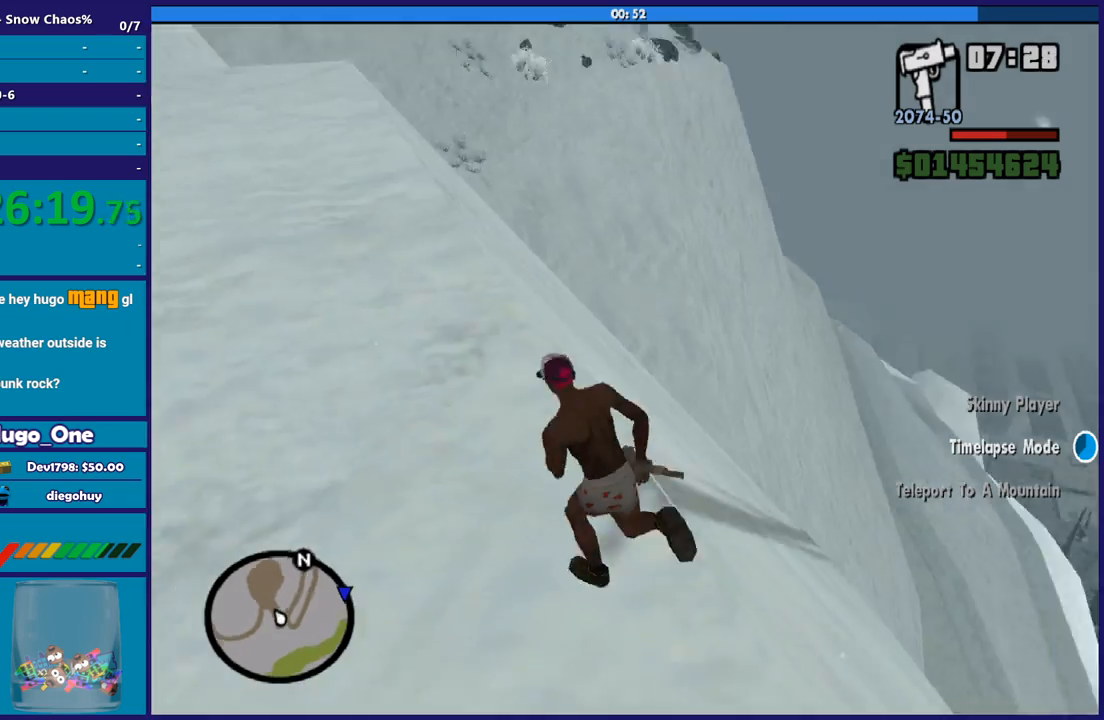
{"buttons": [], "left_stick": "up", "right_stick": "center", "button_events": []}
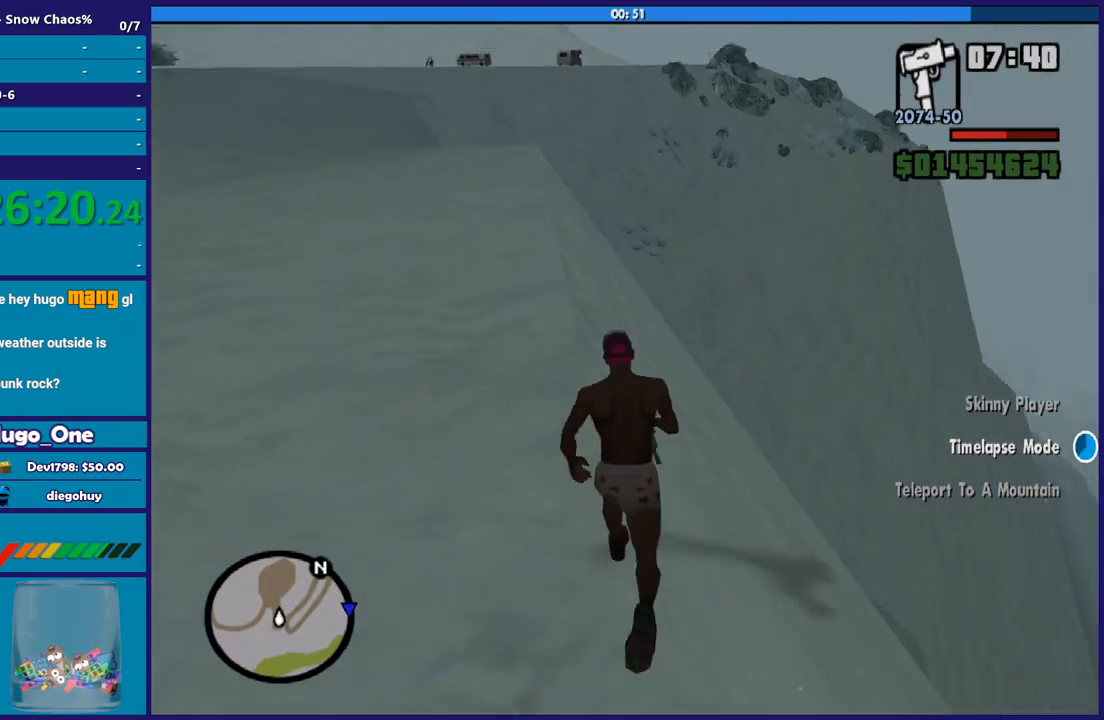
{"buttons": [], "left_stick": "up", "right_stick": "down-right", "button_events": []}
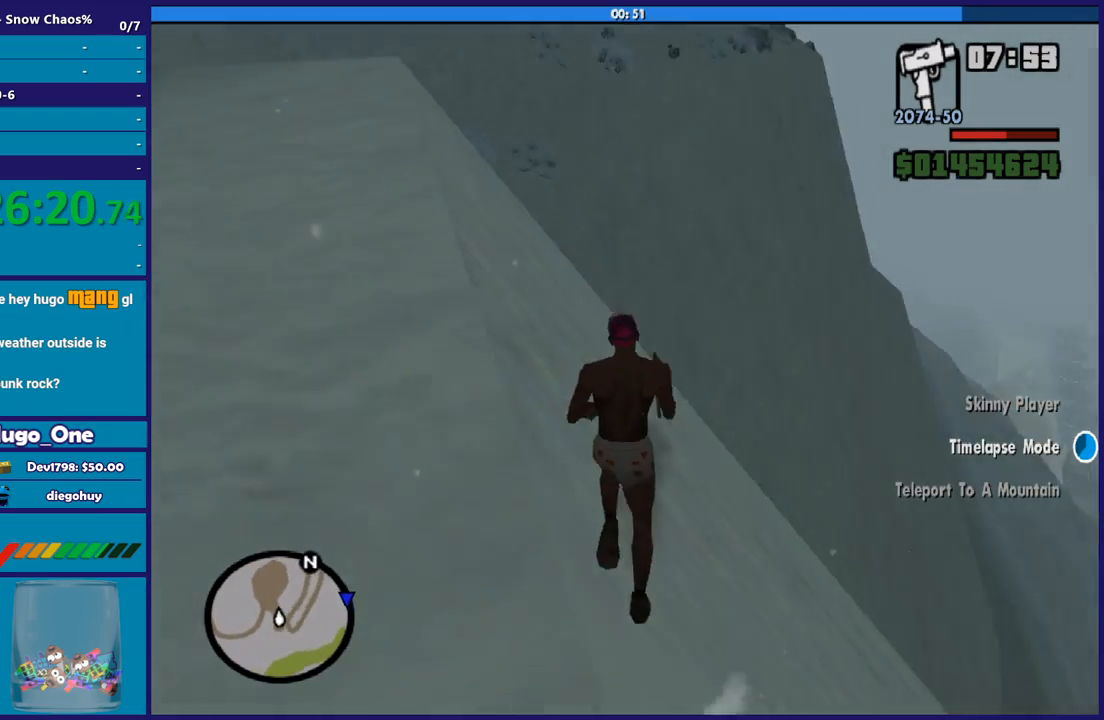
{"buttons": [], "left_stick": "down-right", "right_stick": "down-right", "button_events": []}
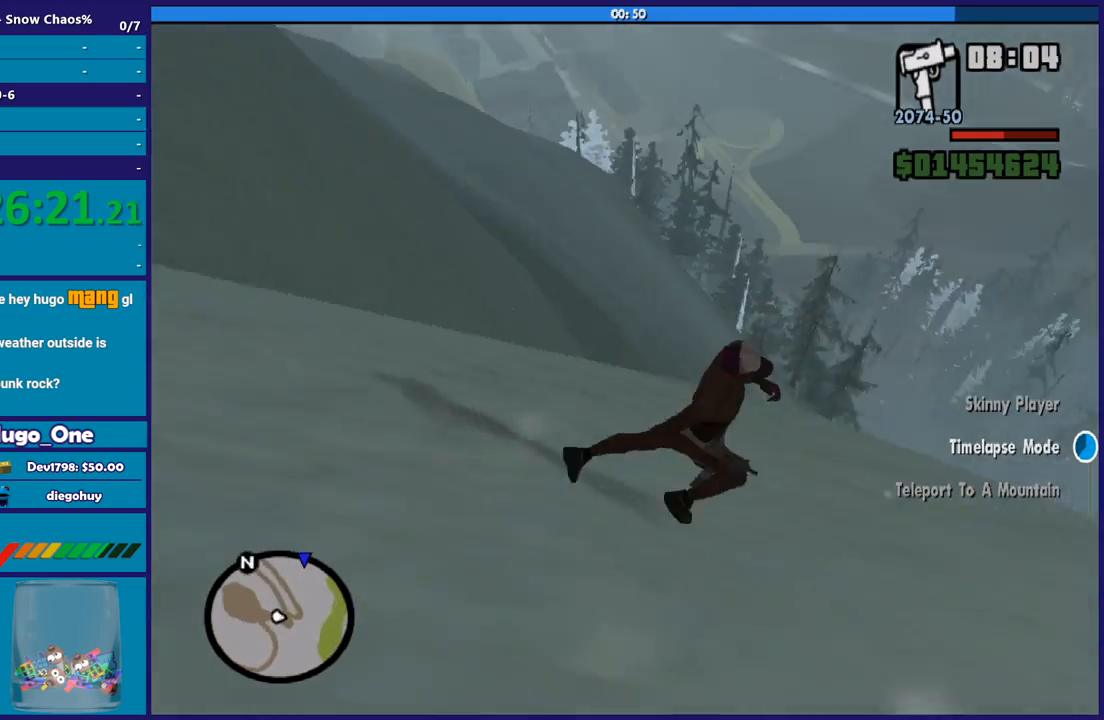
{"buttons": ["A"], "left_stick": "up-right", "right_stick": "center", "button_events": [[501, "A", "down"]]}
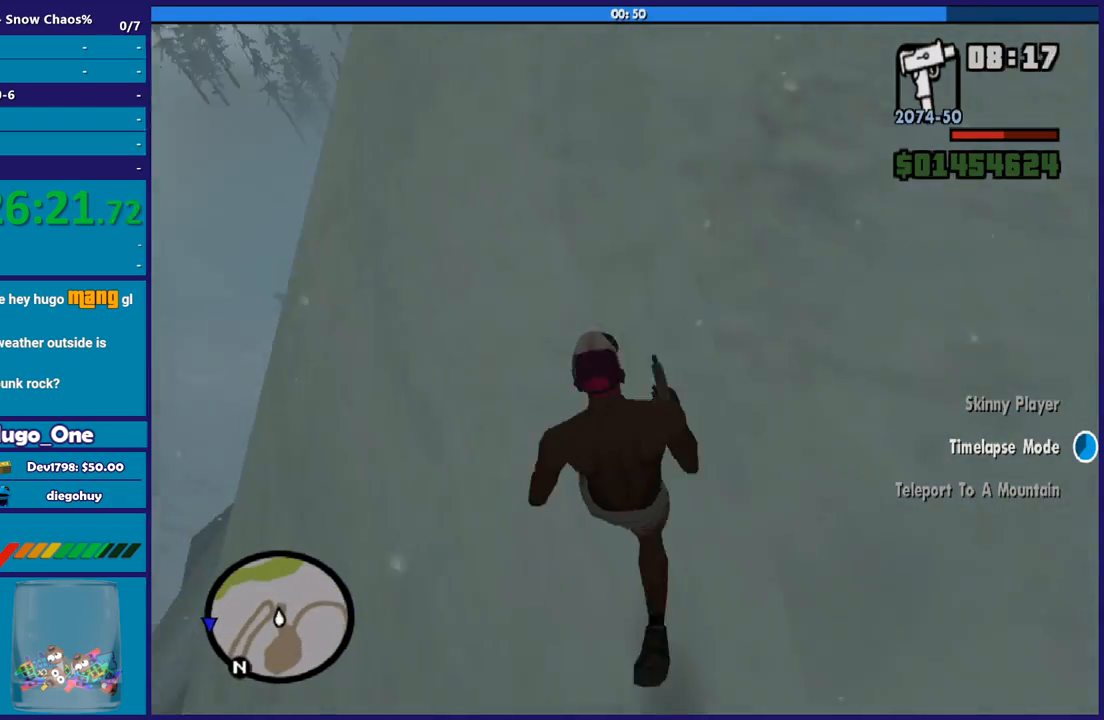
{"buttons": ["A"], "left_stick": "up", "right_stick": "center", "button_events": [[133, "A", "up"], [233, "A", "down"], [333, "A", "up"], [400, "A", "down"]]}
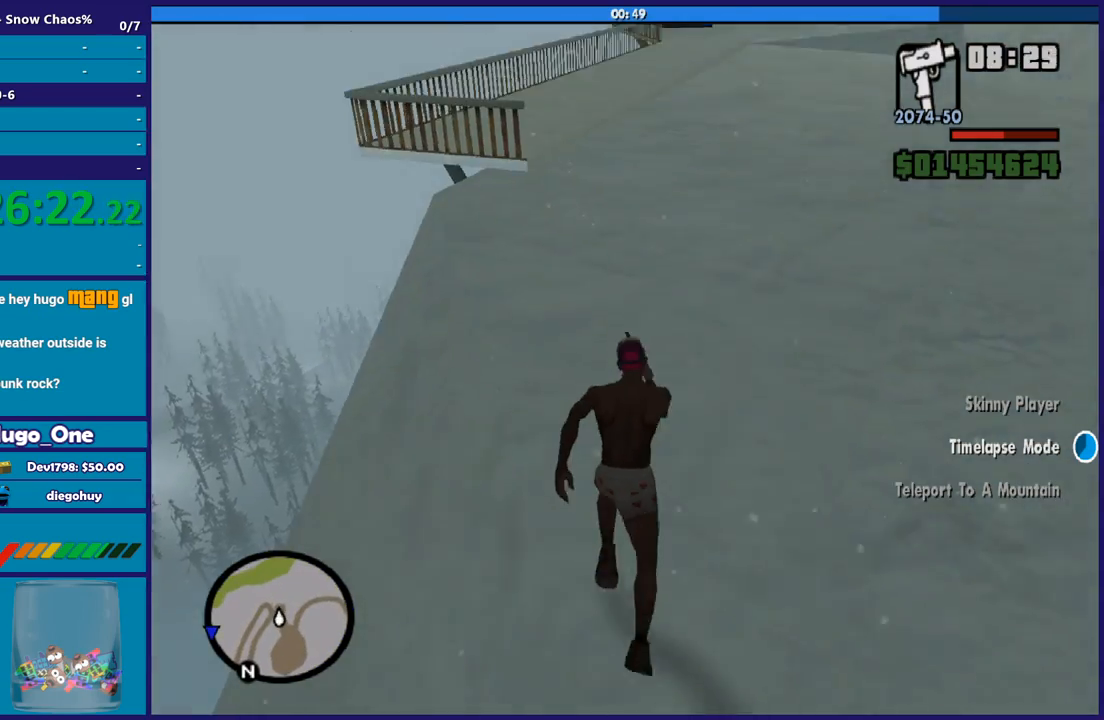
{"buttons": [], "left_stick": "up-left", "right_stick": "center", "button_events": [[34, "A", "up"], [134, "A", "down"], [234, "A", "up"], [300, "A", "down"], [434, "A", "up"]]}
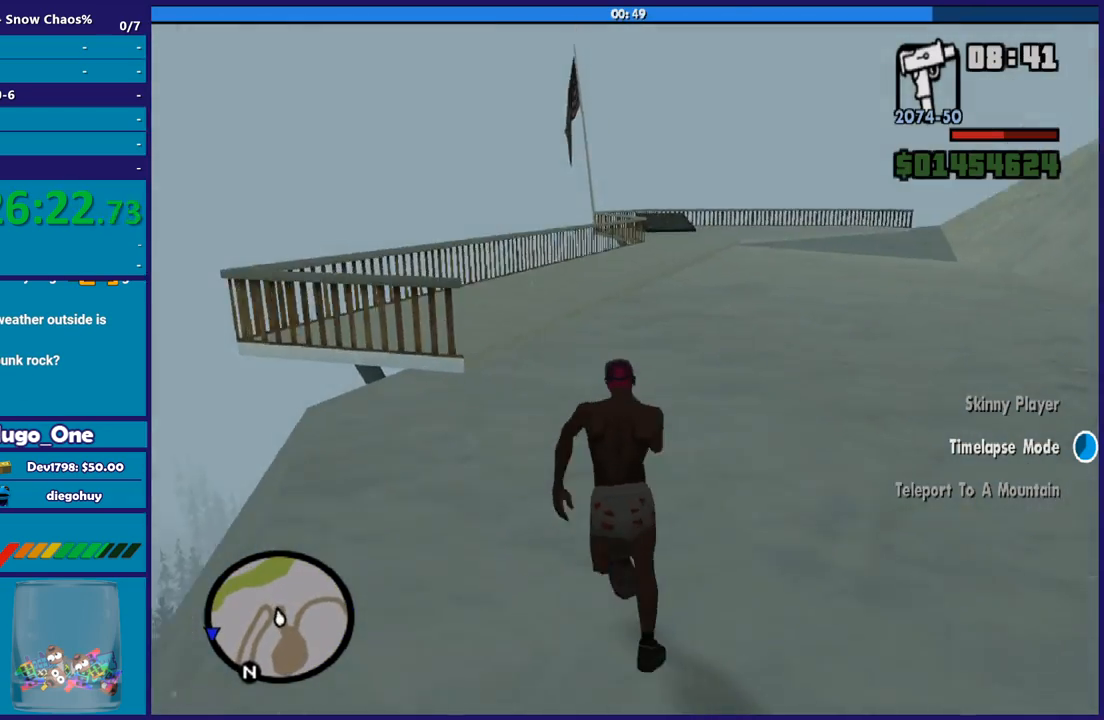
{"buttons": [], "left_stick": "up", "right_stick": "down-left", "button_events": [[33, "A", "down"], [133, "A", "up"]]}
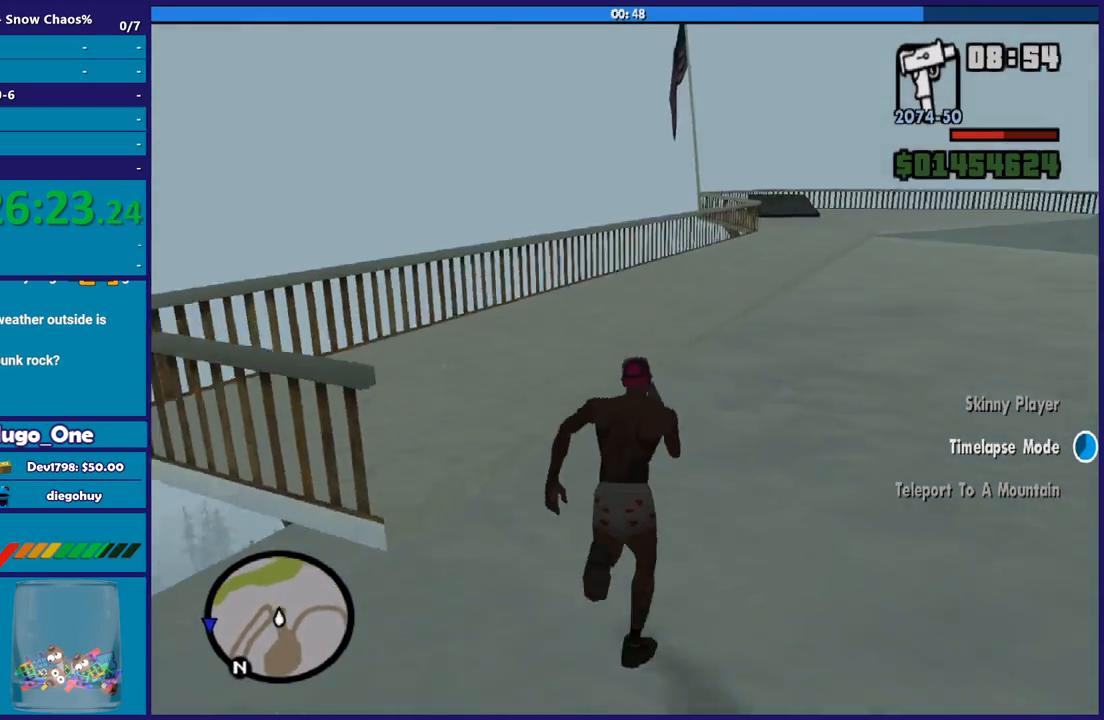
{"buttons": [], "left_stick": "up", "right_stick": "center", "button_events": [[367, "A", "down"], [501, "A", "up"]]}
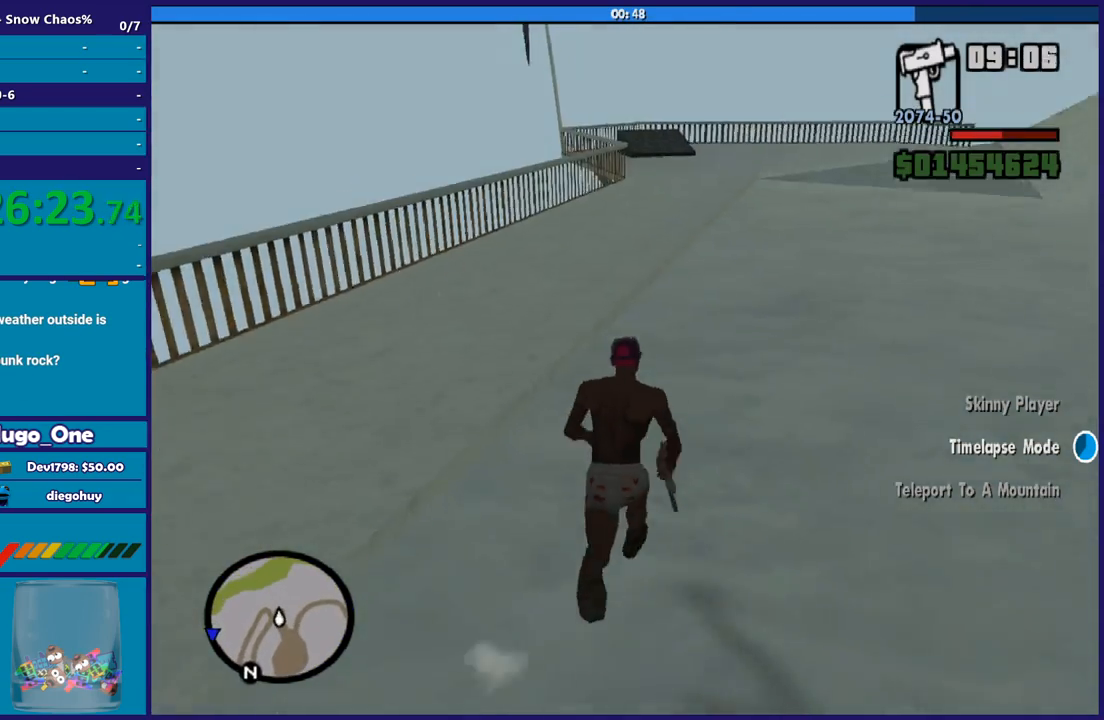
{"buttons": [], "left_stick": "up-right", "right_stick": "center", "button_events": [[100, "A", "down"], [200, "A", "up"], [300, "A", "down"], [433, "A", "up"]]}
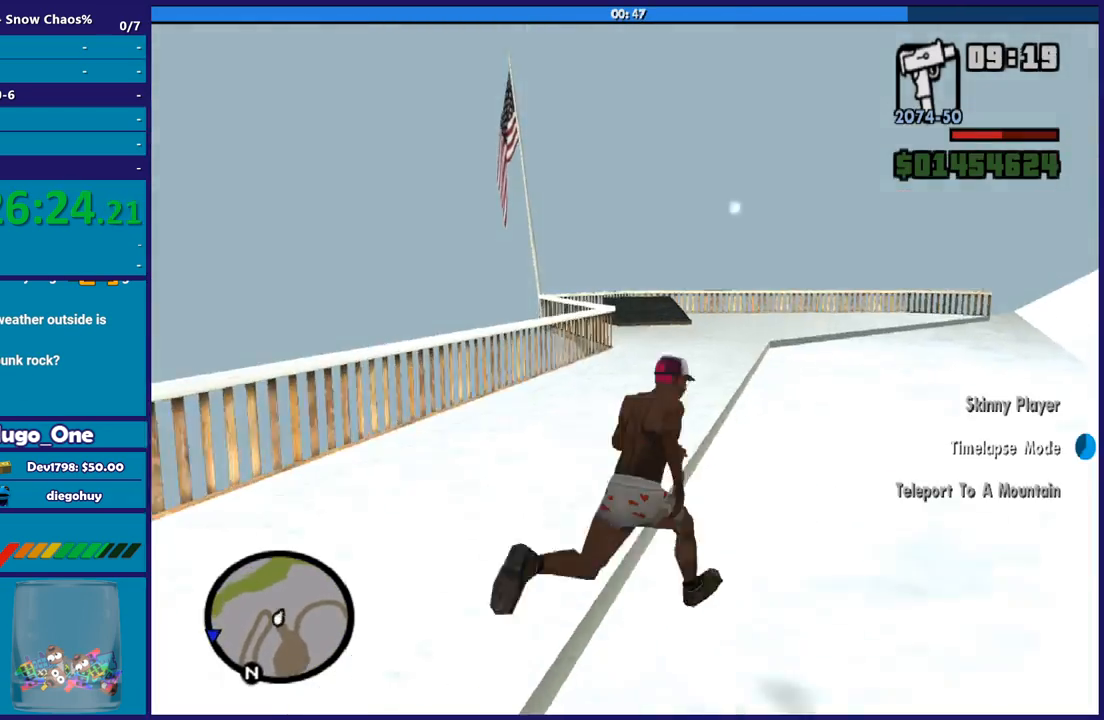
{"buttons": ["A"], "left_stick": "up", "right_stick": "center", "button_events": [[34, "A", "down"], [134, "A", "up"], [234, "A", "down"], [334, "A", "up"], [434, "A", "down"]]}
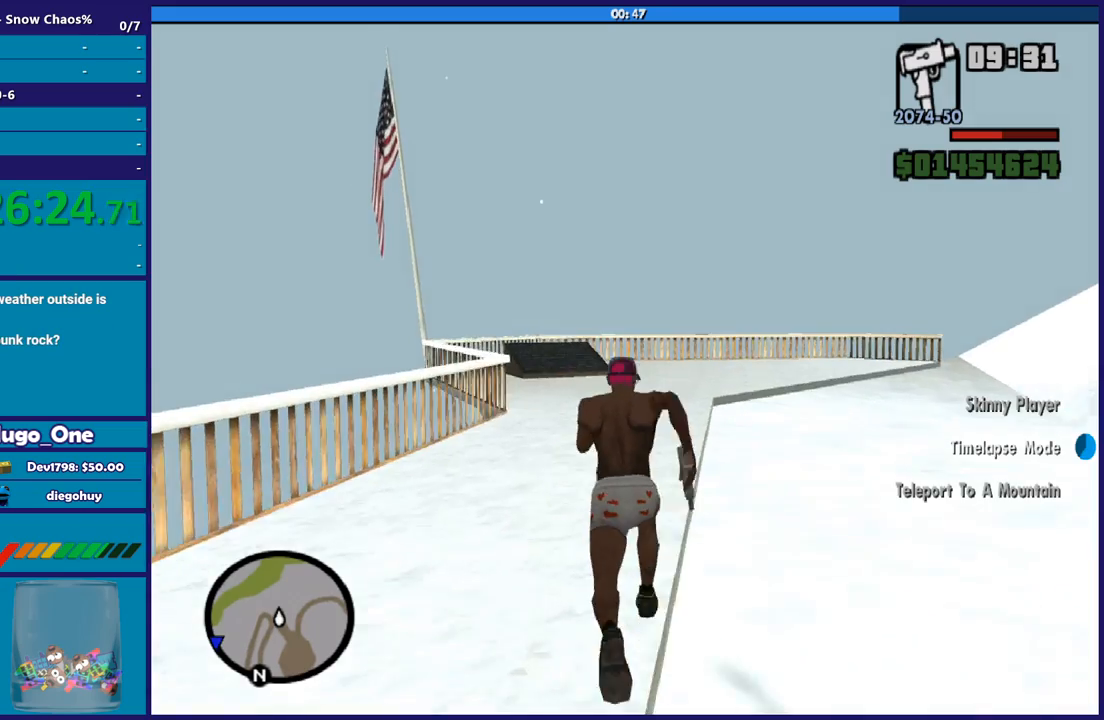
{"buttons": [], "left_stick": "up", "right_stick": "center", "button_events": [[33, "A", "up"], [133, "A", "down"], [233, "A", "up"], [333, "A", "down"], [433, "A", "up"]]}
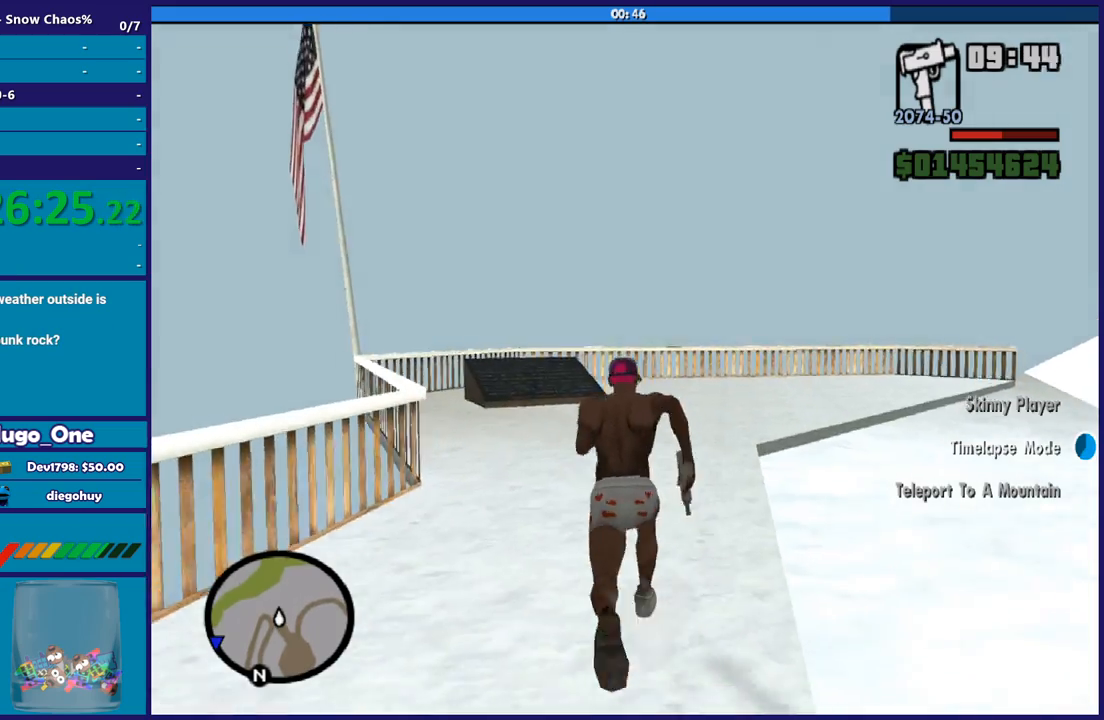
{"buttons": ["X"], "left_stick": "up-left", "right_stick": "center", "button_events": [[34, "A", "down"], [134, "X", "down"], [167, "A", "up"]]}
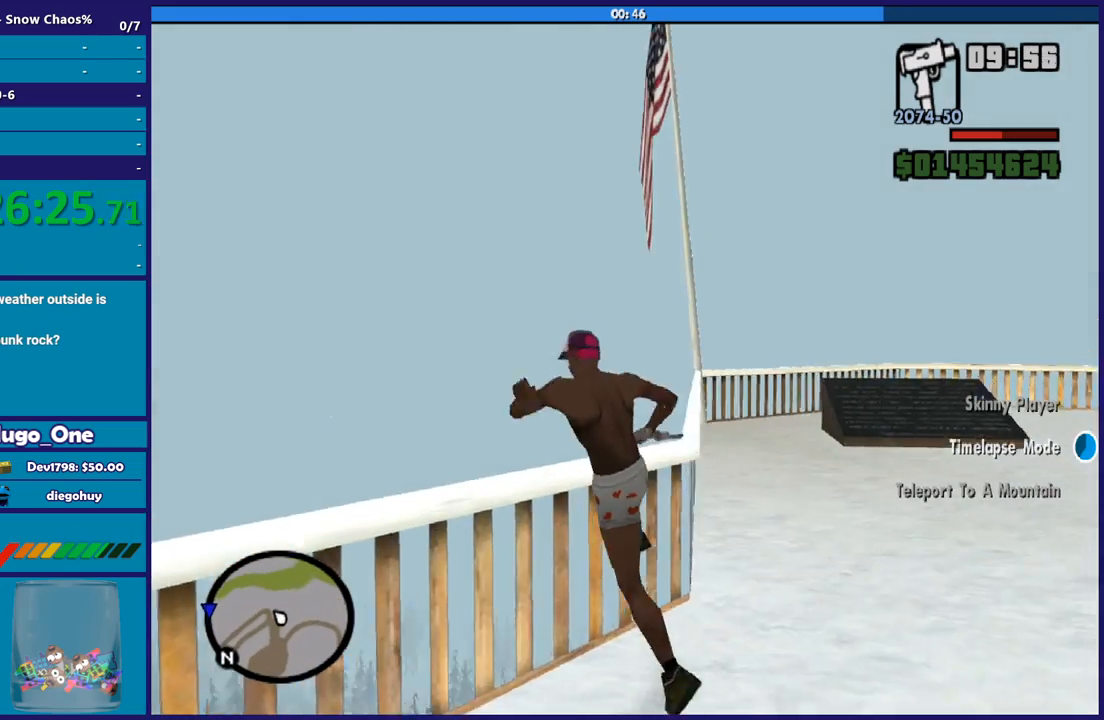
{"buttons": [], "left_stick": "up-left", "right_stick": "center", "button_events": [[100, "X", "up"]]}
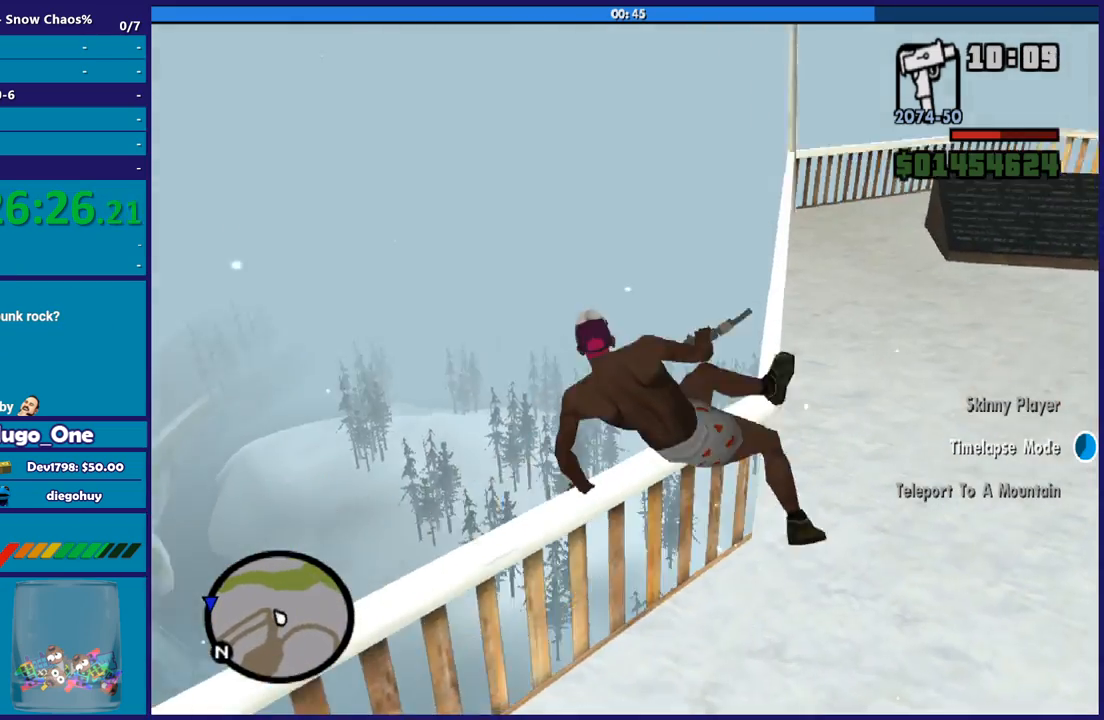
{"buttons": [], "left_stick": "up", "right_stick": "center", "button_events": []}
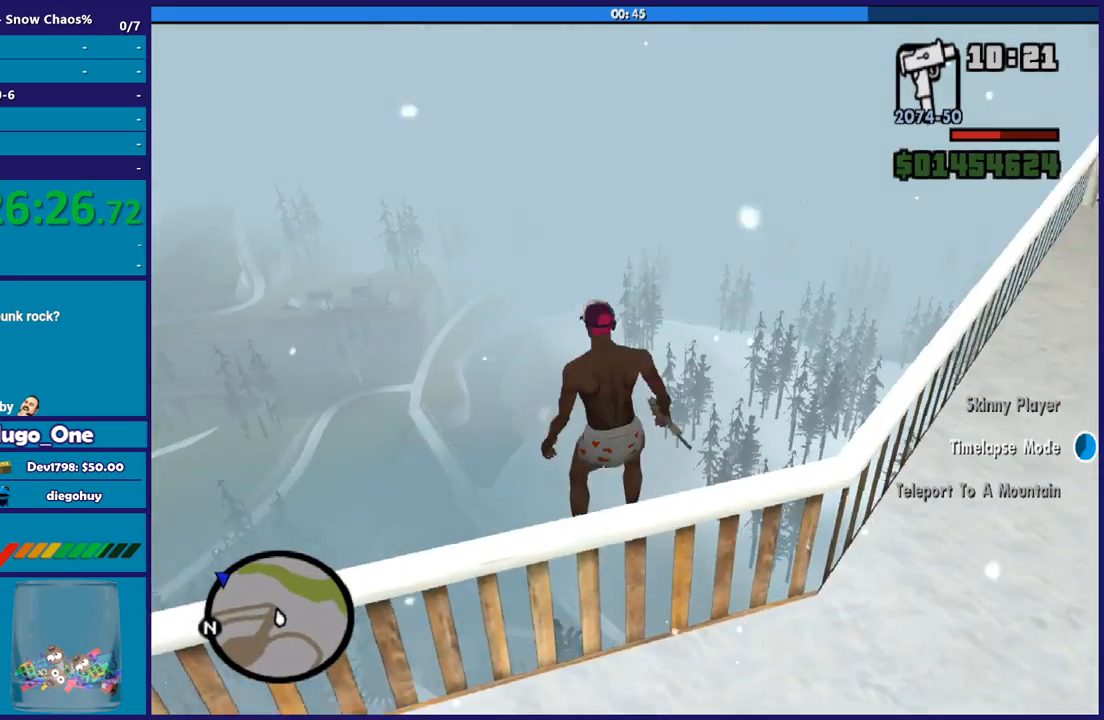
{"buttons": [], "left_stick": "up", "right_stick": "center", "button_events": []}
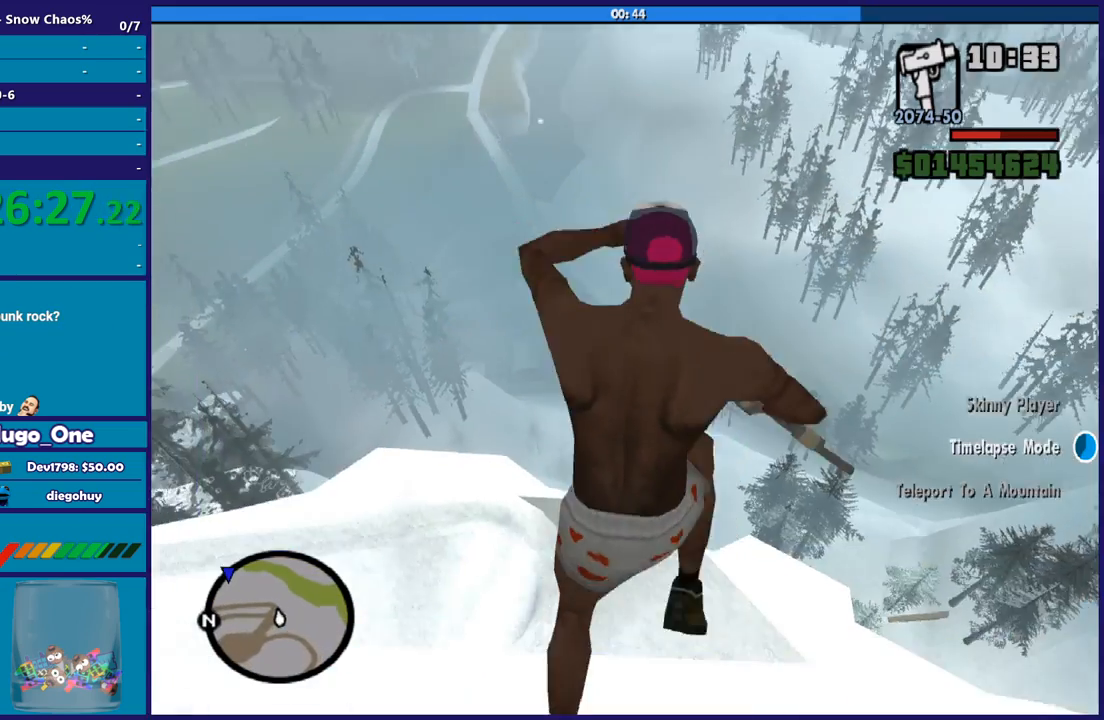
{"buttons": [], "left_stick": "center", "right_stick": "center", "button_events": []}
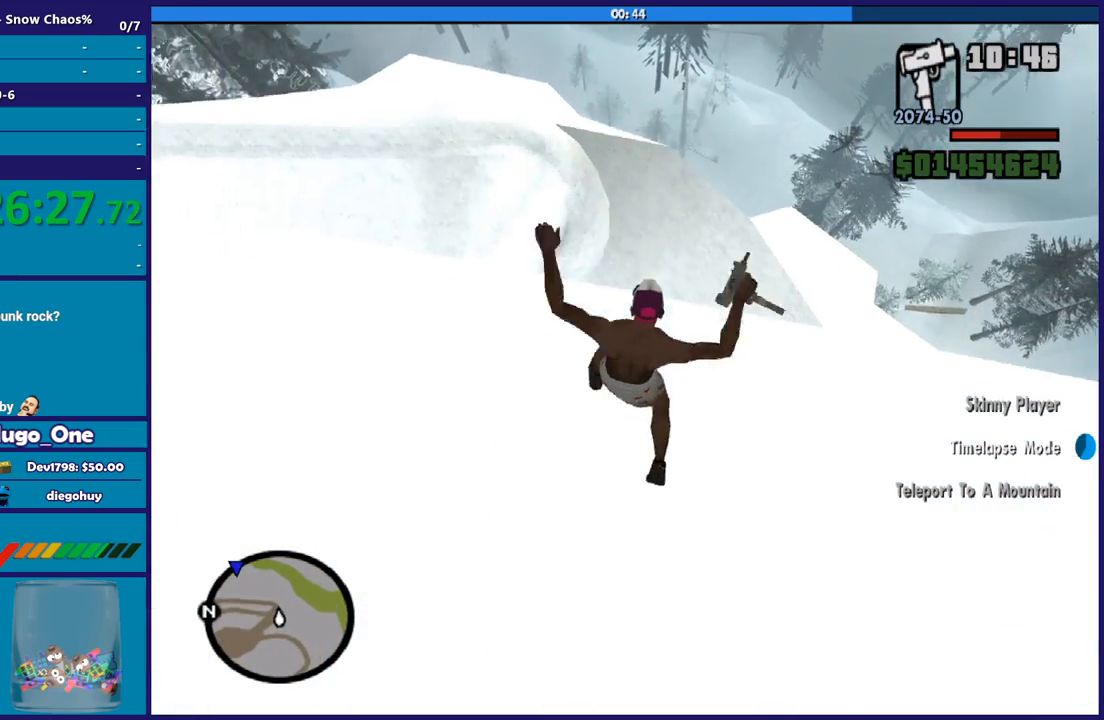
{"buttons": [], "left_stick": "center", "right_stick": "center", "button_events": []}
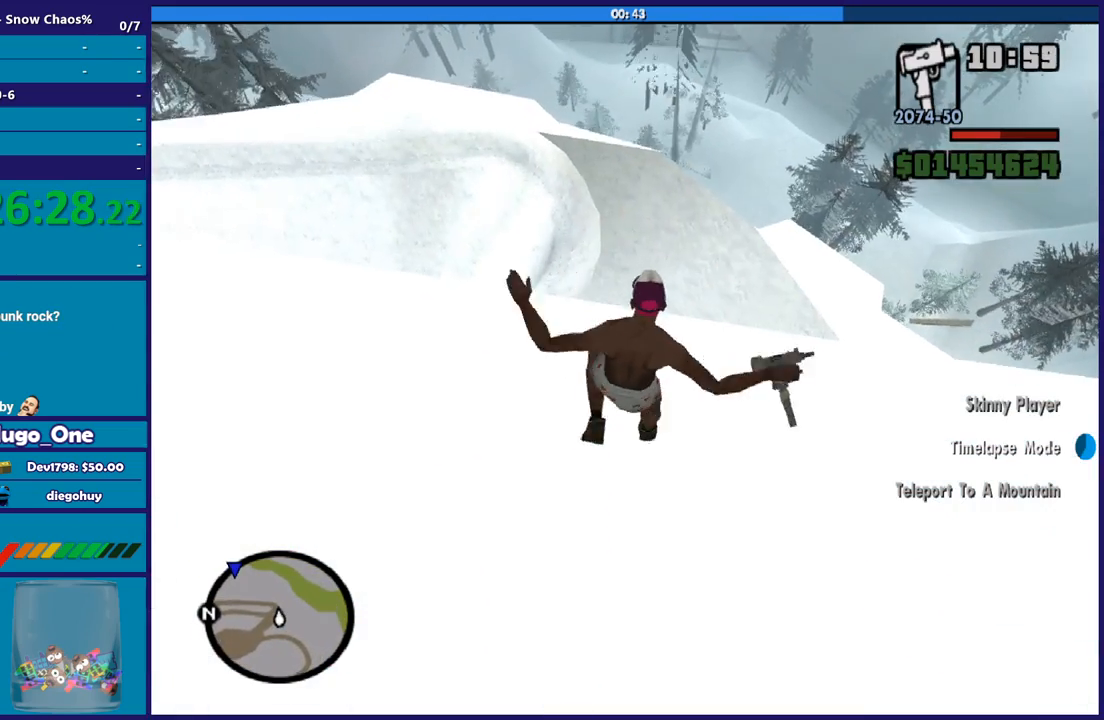
{"buttons": [], "left_stick": "up-right", "right_stick": "center", "button_events": []}
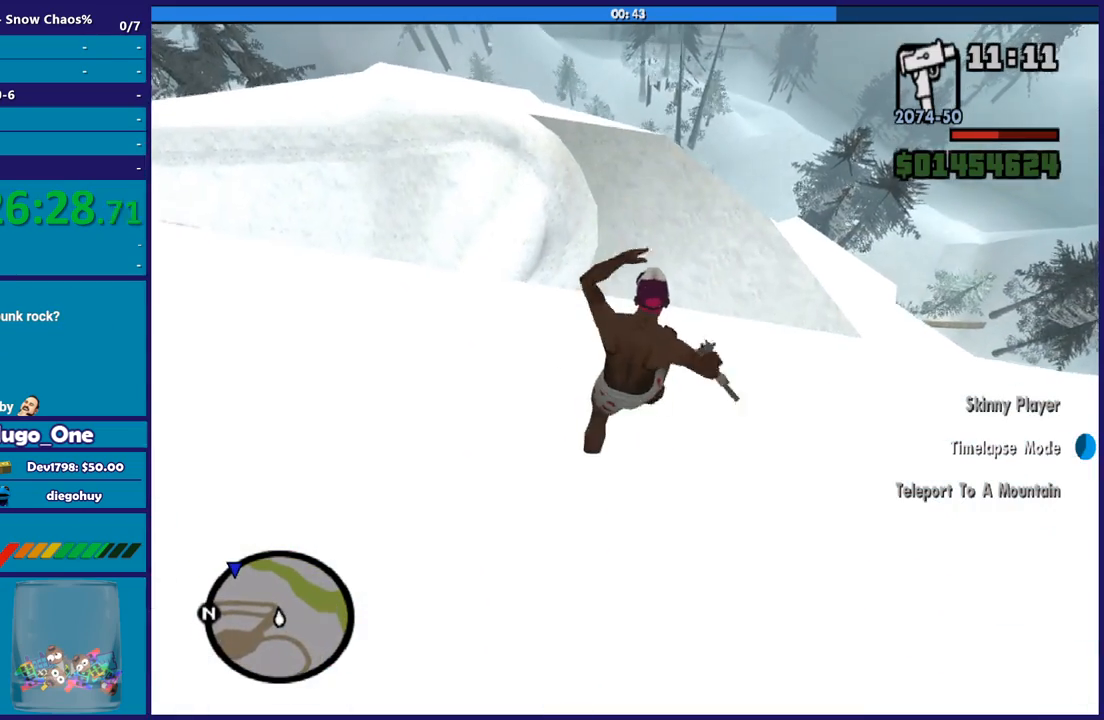
{"buttons": [], "left_stick": "center", "right_stick": "center", "button_events": []}
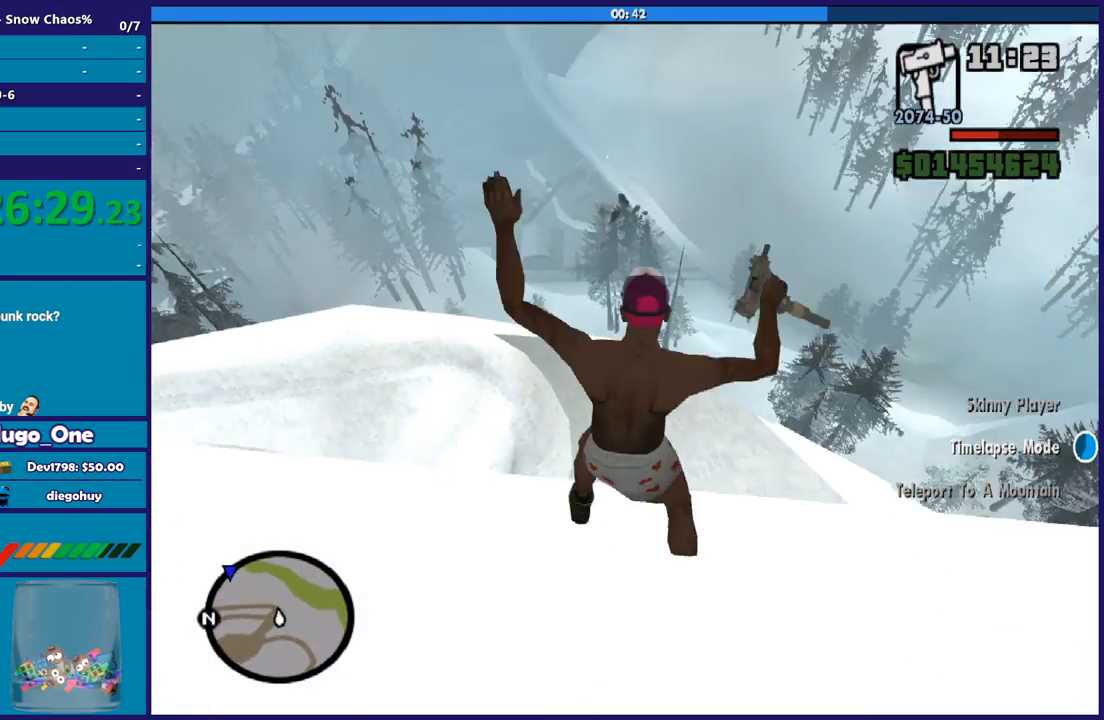
{"buttons": [], "left_stick": "center", "right_stick": "center", "button_events": []}